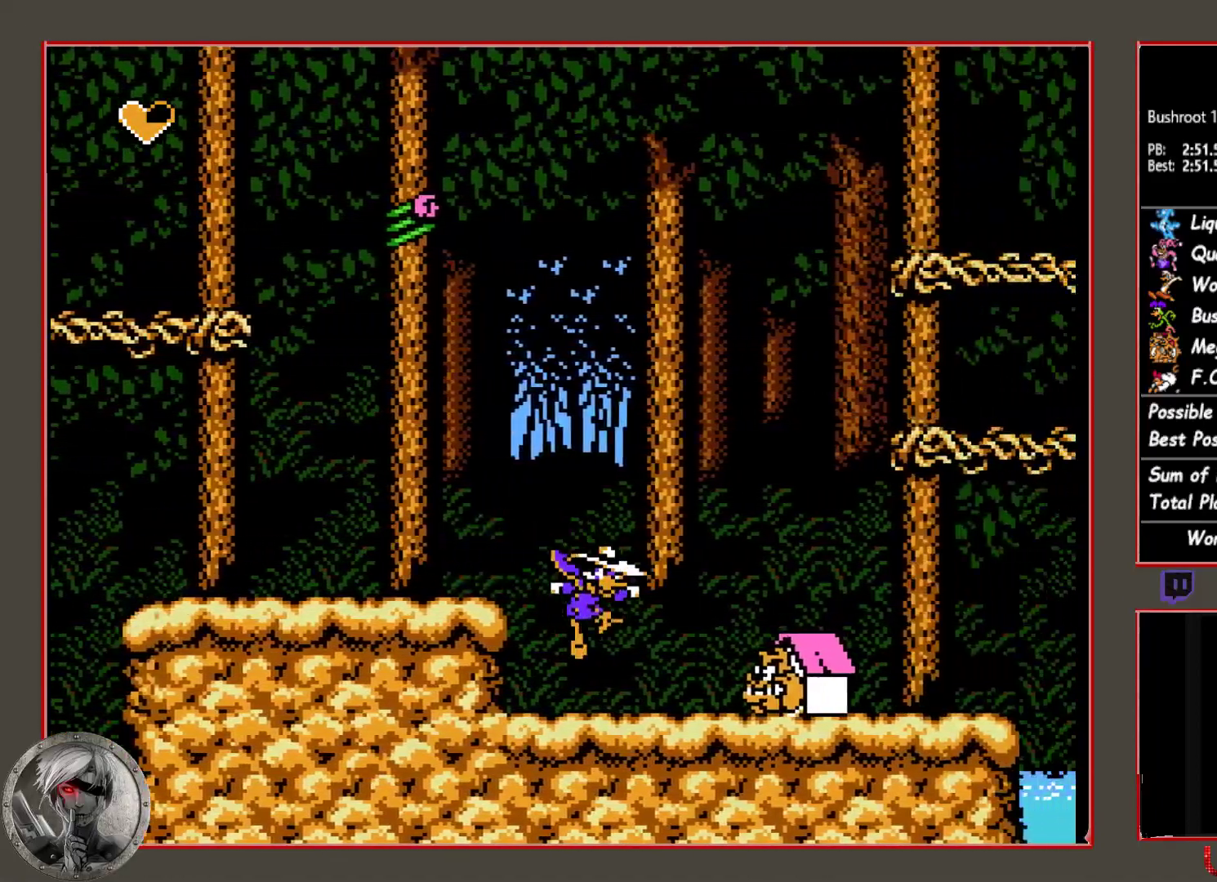
Gameplay with a controller (PlayStation layout); each line is a JSON object with the inputs held at the frame after it. "button_events" lists button changes between this image and that frame as [ms after this image, input, new state], when the widget could be followed in between (sticks are given only as held states). Not read: L1 L3 R1 R3 left_stick right_stick.
{"buttons": ["CIRCLE", "DPAD_RIGHT"], "button_events": [[200, "DPAD_RIGHT", "down"], [417, "CIRCLE", "down"]]}
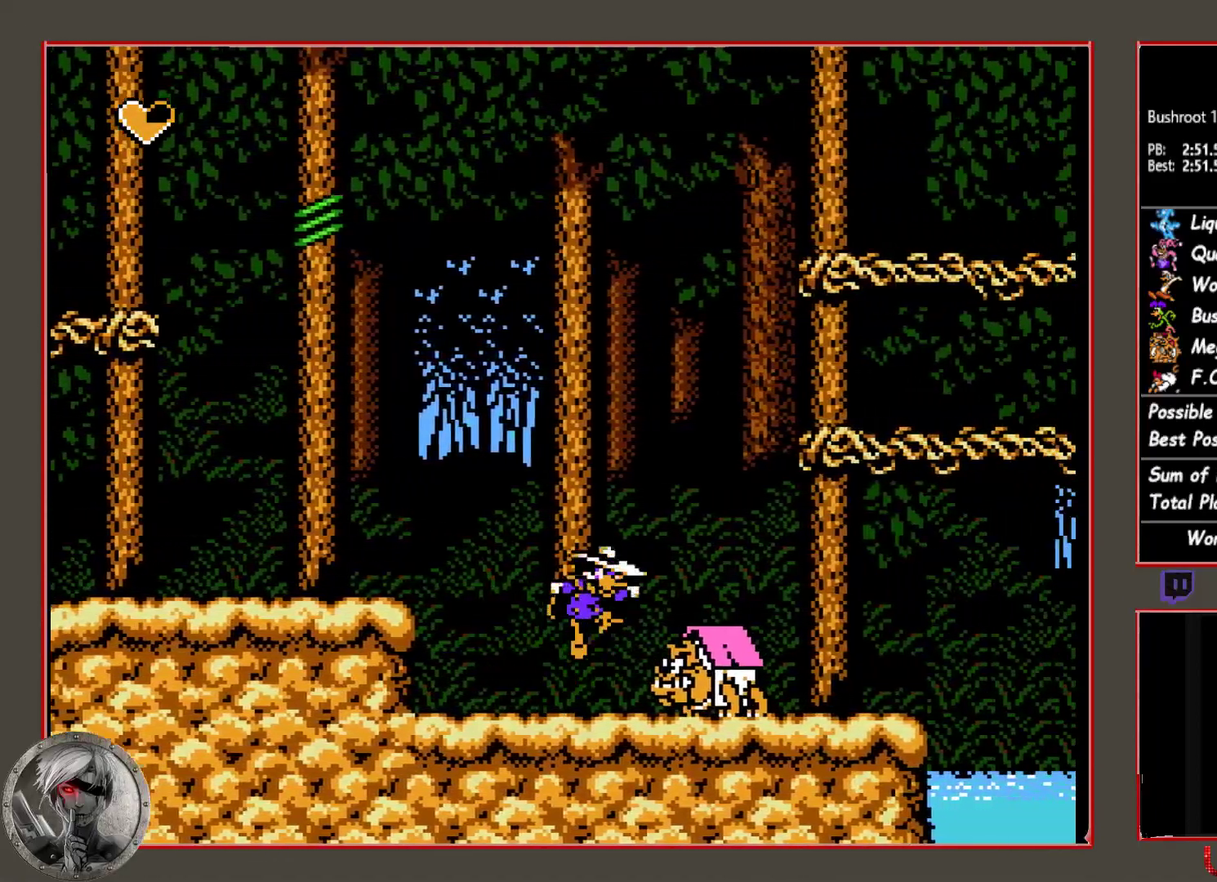
{"buttons": ["CIRCLE", "DPAD_RIGHT"], "button_events": []}
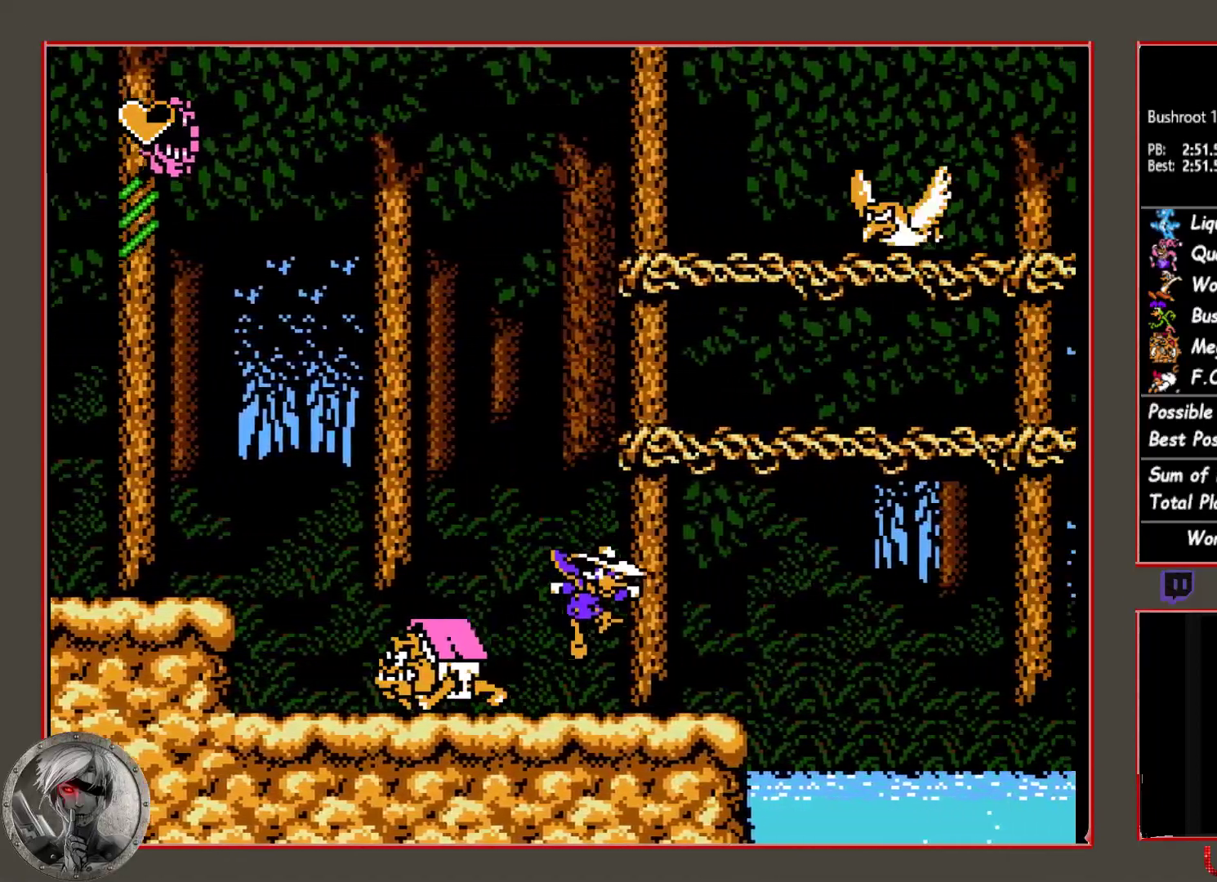
{"buttons": ["CIRCLE", "DPAD_RIGHT"], "button_events": [[33, "CIRCLE", "up"], [183, "CIRCLE", "down"], [433, "CIRCLE", "up"], [500, "CIRCLE", "down"]]}
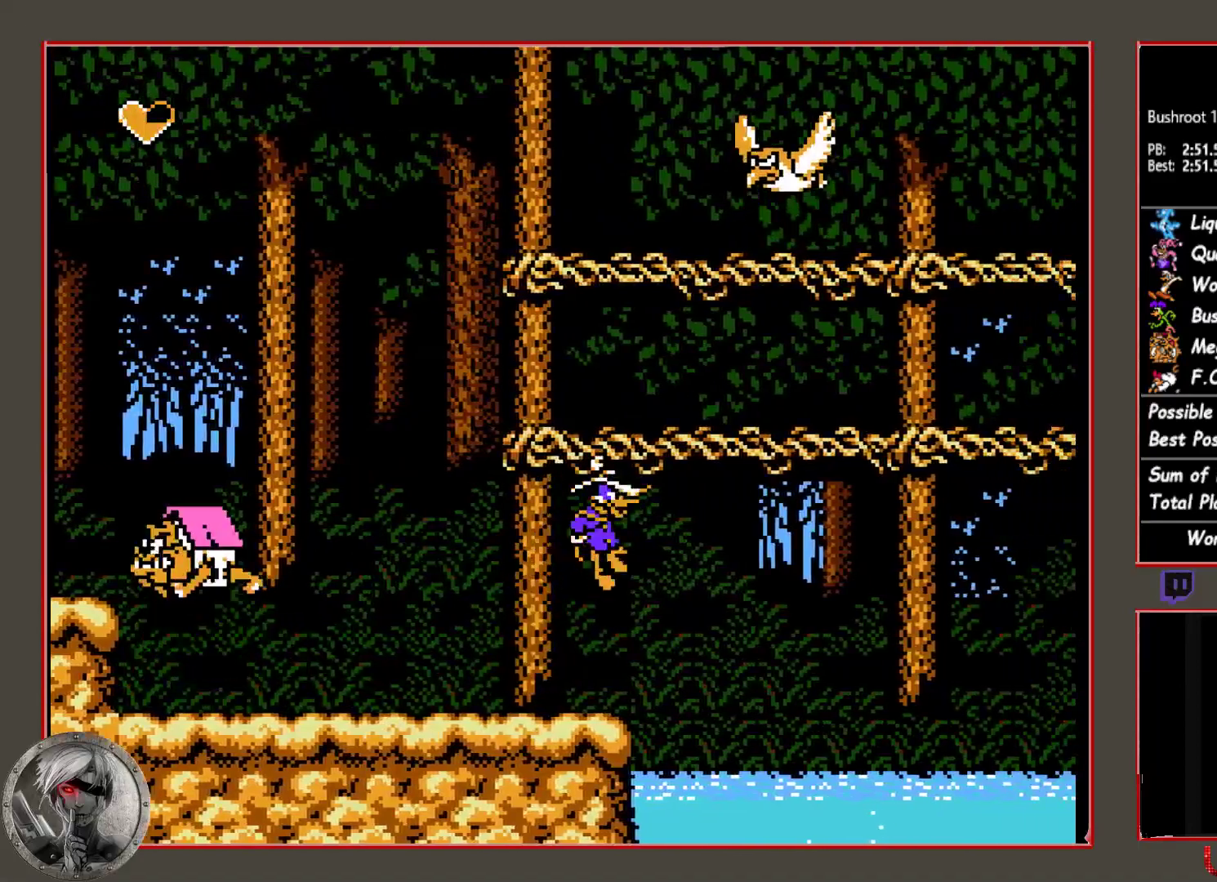
{"buttons": ["CROSS", "DPAD_RIGHT"], "button_events": [[83, "CROSS", "down"], [217, "CROSS", "up"], [267, "CIRCLE", "up"], [450, "CROSS", "down"]]}
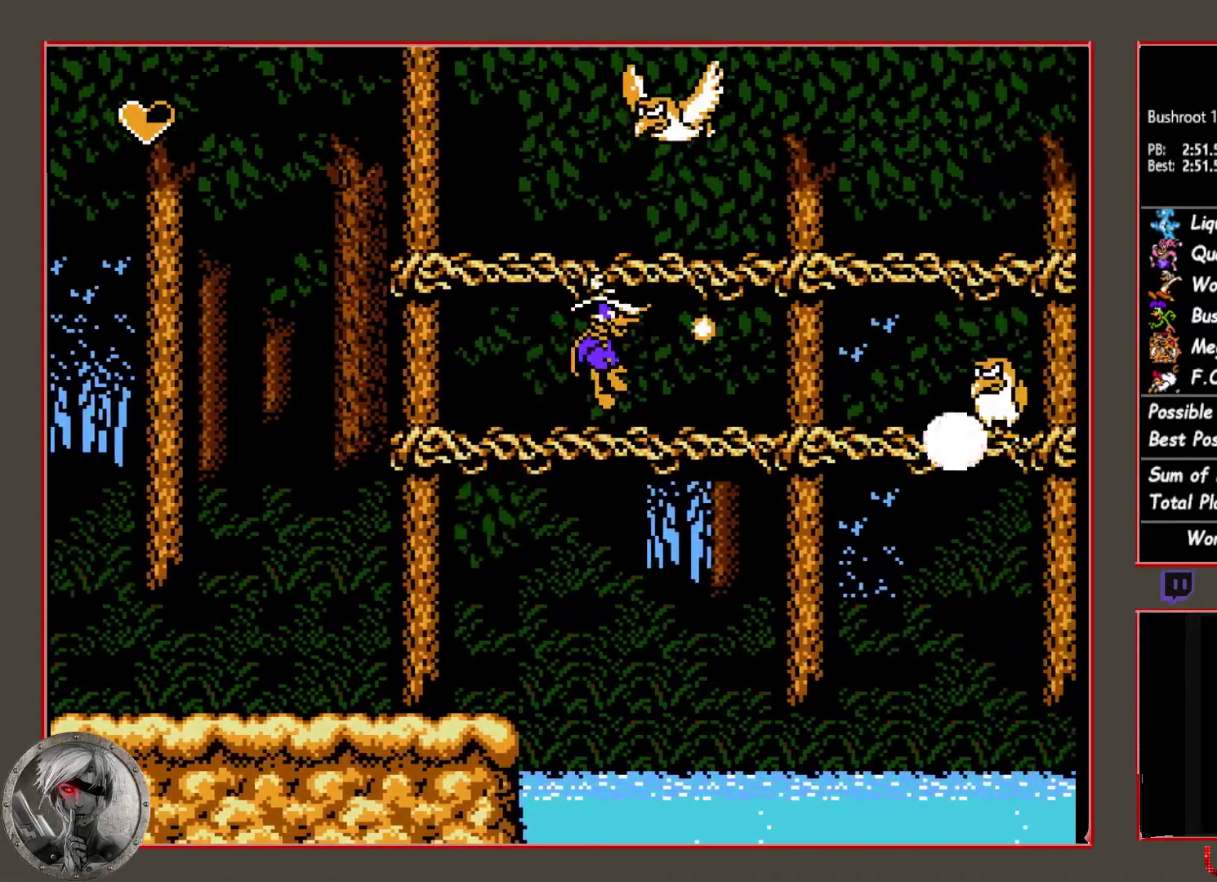
{"buttons": ["DPAD_RIGHT"], "button_events": [[50, "CROSS", "up"], [183, "DPAD_DOWN", "down"], [283, "DPAD_DOWN", "up"], [367, "CROSS", "down"], [450, "CROSS", "up"]]}
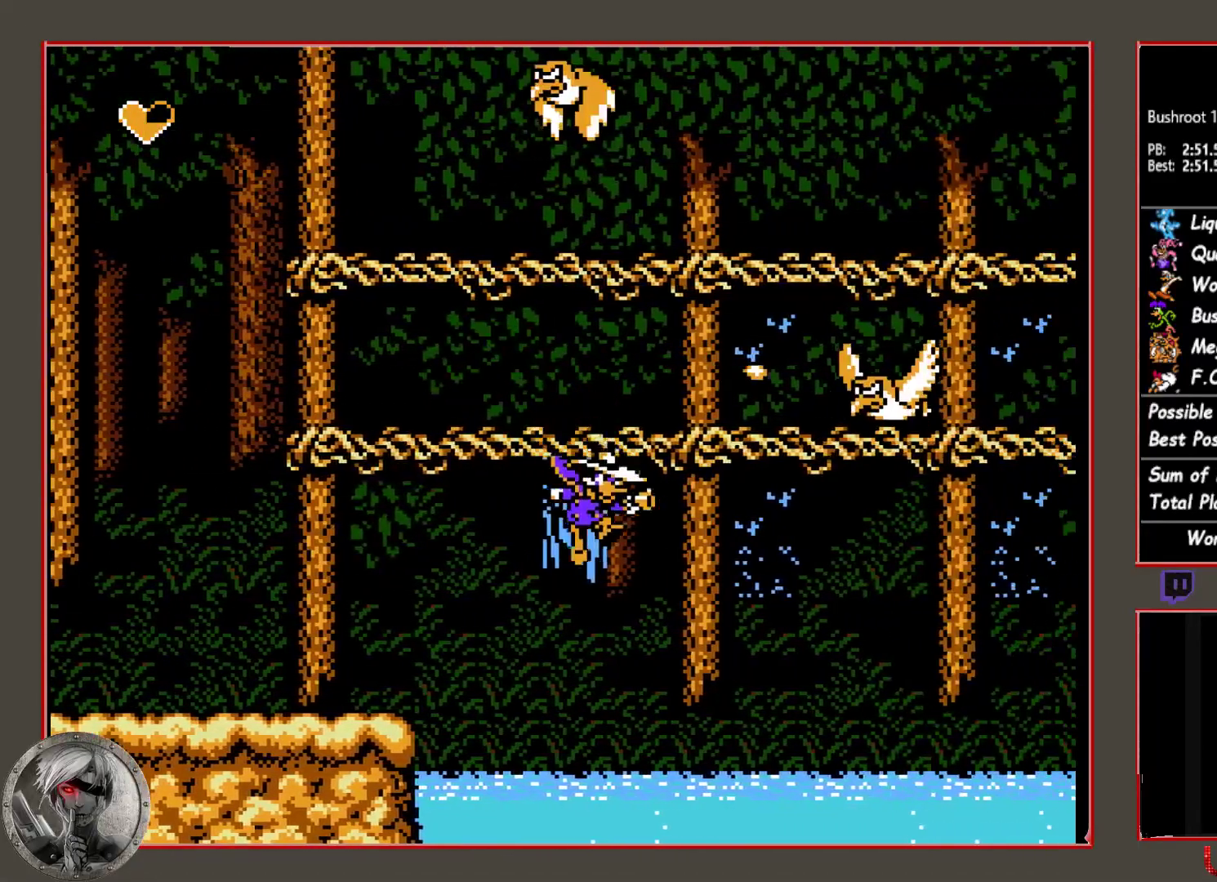
{"buttons": ["CIRCLE", "DPAD_RIGHT"], "button_events": [[100, "CIRCLE", "down"], [333, "CIRCLE", "up"], [417, "CIRCLE", "down"]]}
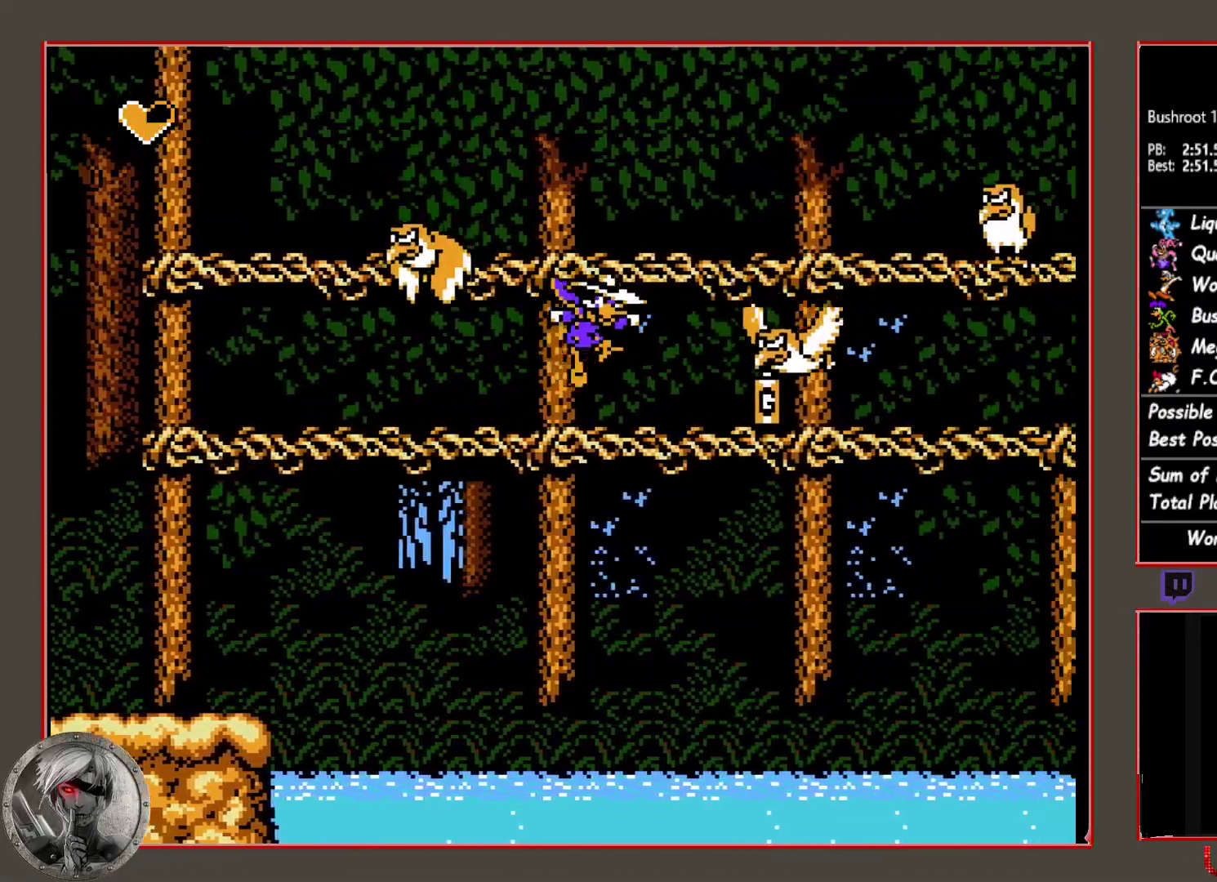
{"buttons": ["DPAD_RIGHT"], "button_events": [[150, "CIRCLE", "up"], [317, "CIRCLE", "down"], [500, "CIRCLE", "up"]]}
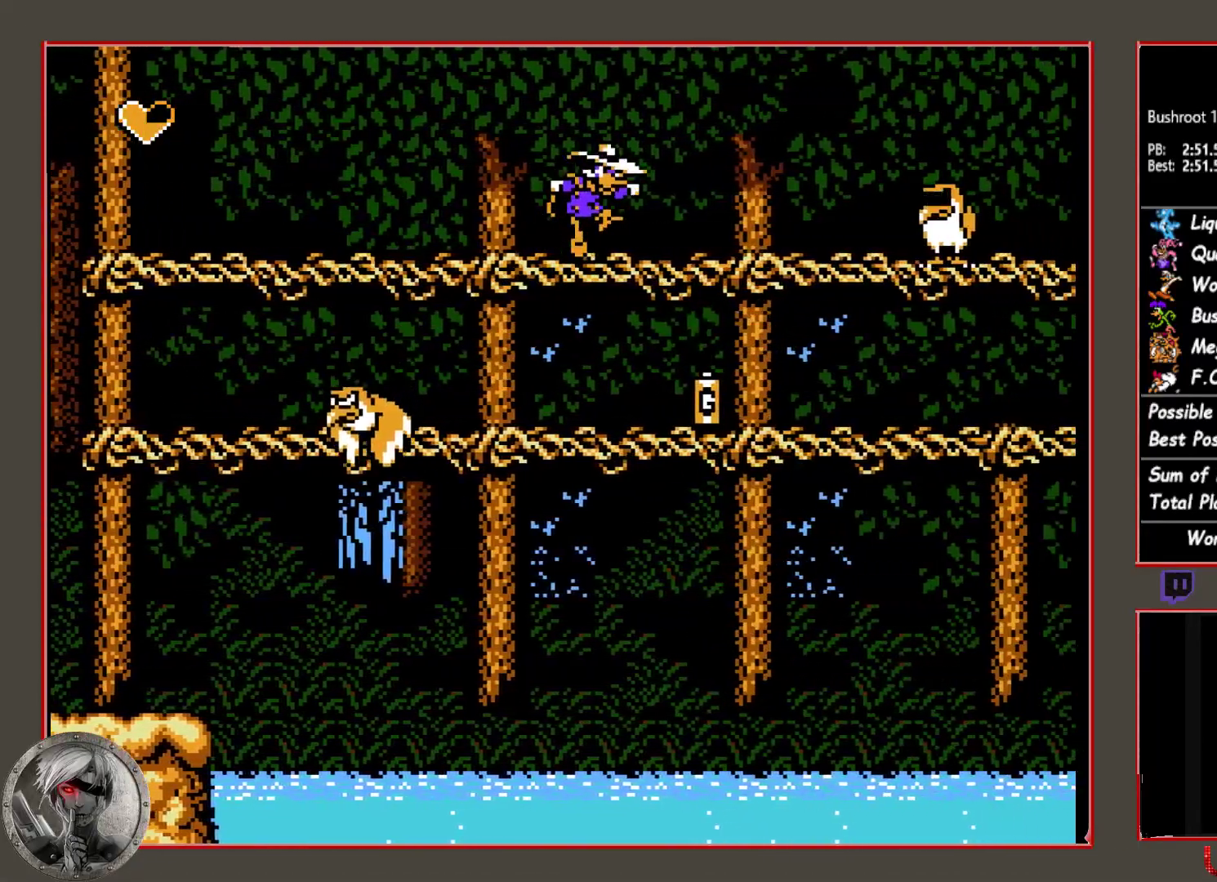
{"buttons": ["DPAD_RIGHT"], "button_events": [[17, "CROSS", "down"], [117, "CROSS", "up"], [350, "CROSS", "down"], [417, "CROSS", "up"]]}
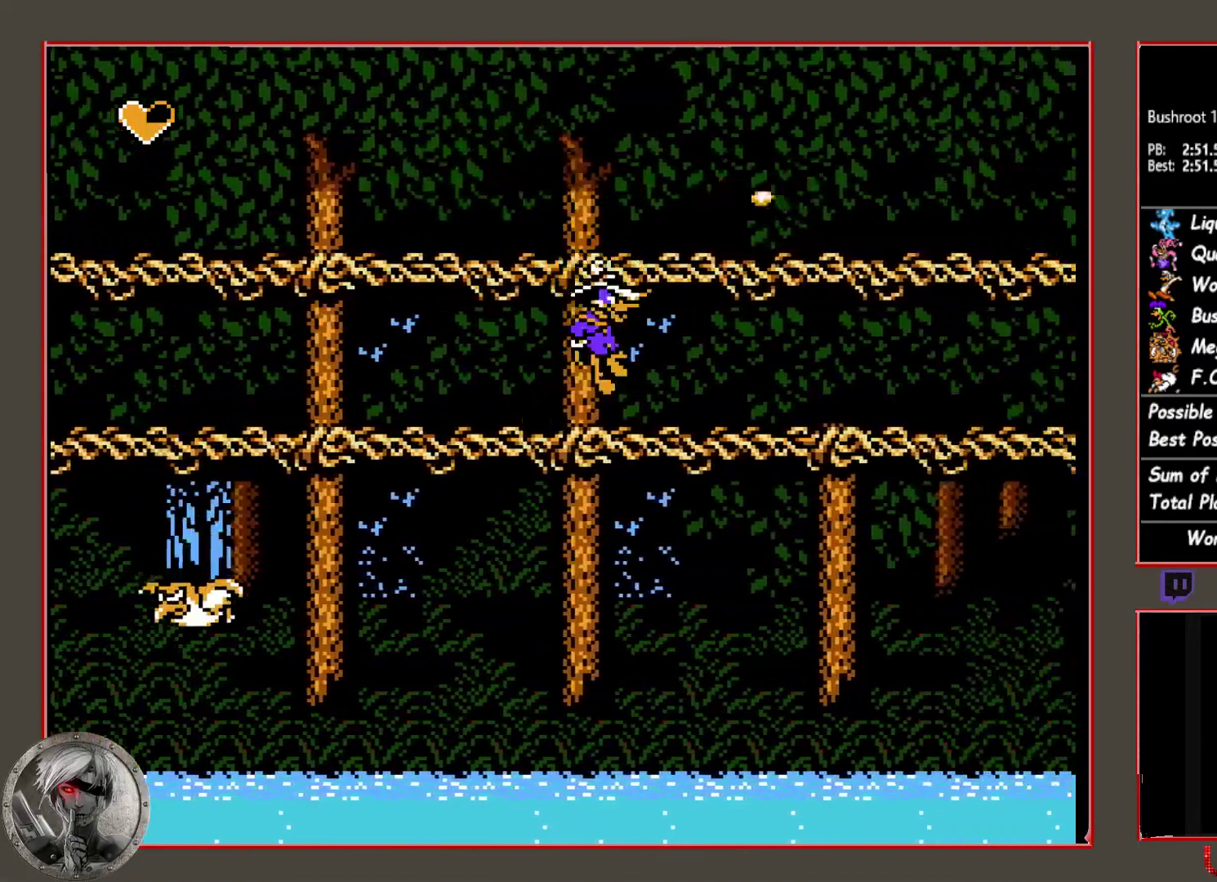
{"buttons": ["DPAD_RIGHT"], "button_events": [[83, "CIRCLE", "down"], [217, "CIRCLE", "up"], [233, "DPAD_DOWN", "down"], [333, "DPAD_DOWN", "up"]]}
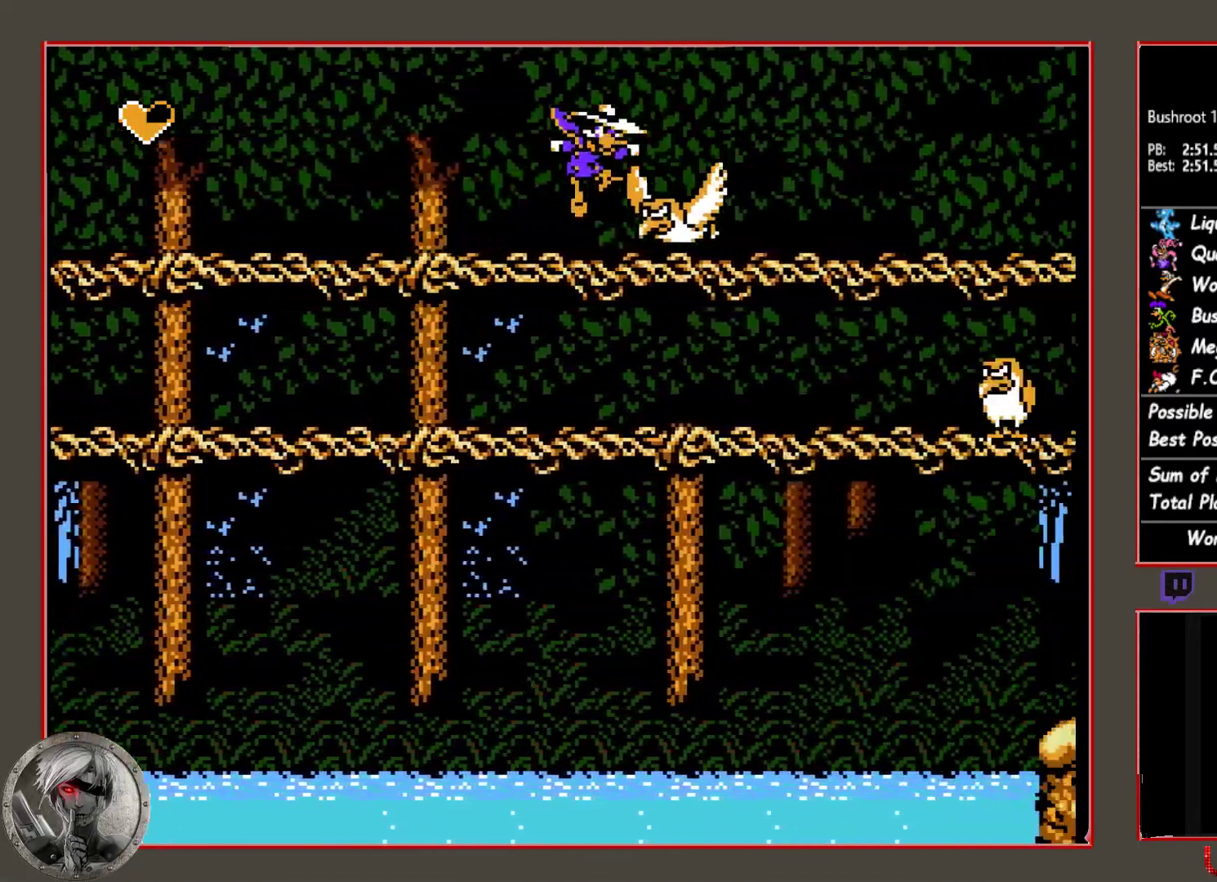
{"buttons": ["DPAD_RIGHT"], "button_events": [[283, "DPAD_DOWN", "down"], [400, "CROSS", "down"], [417, "DPAD_DOWN", "up"], [483, "CROSS", "up"]]}
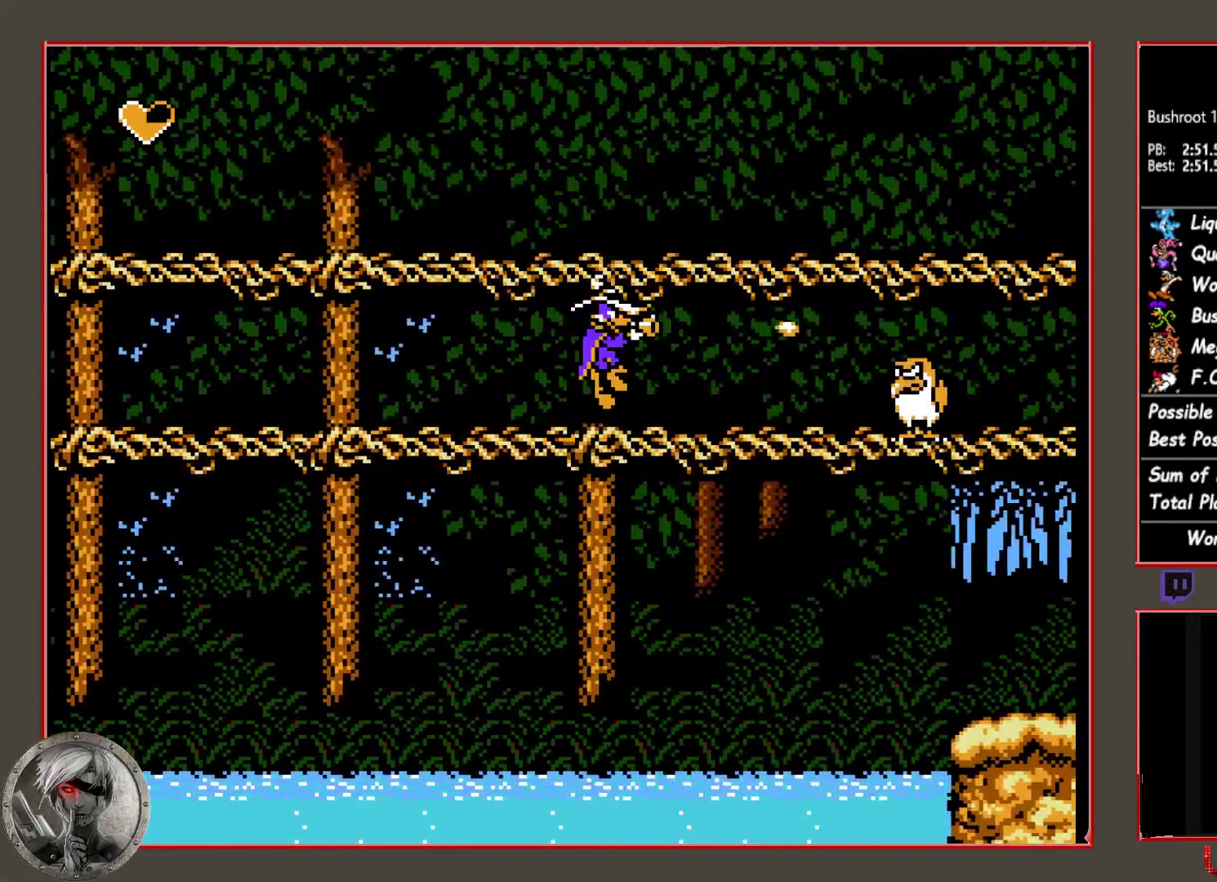
{"buttons": ["DPAD_RIGHT"], "button_events": [[217, "DPAD_DOWN", "down"], [267, "CROSS", "down"], [333, "DPAD_DOWN", "up"], [350, "CROSS", "up"]]}
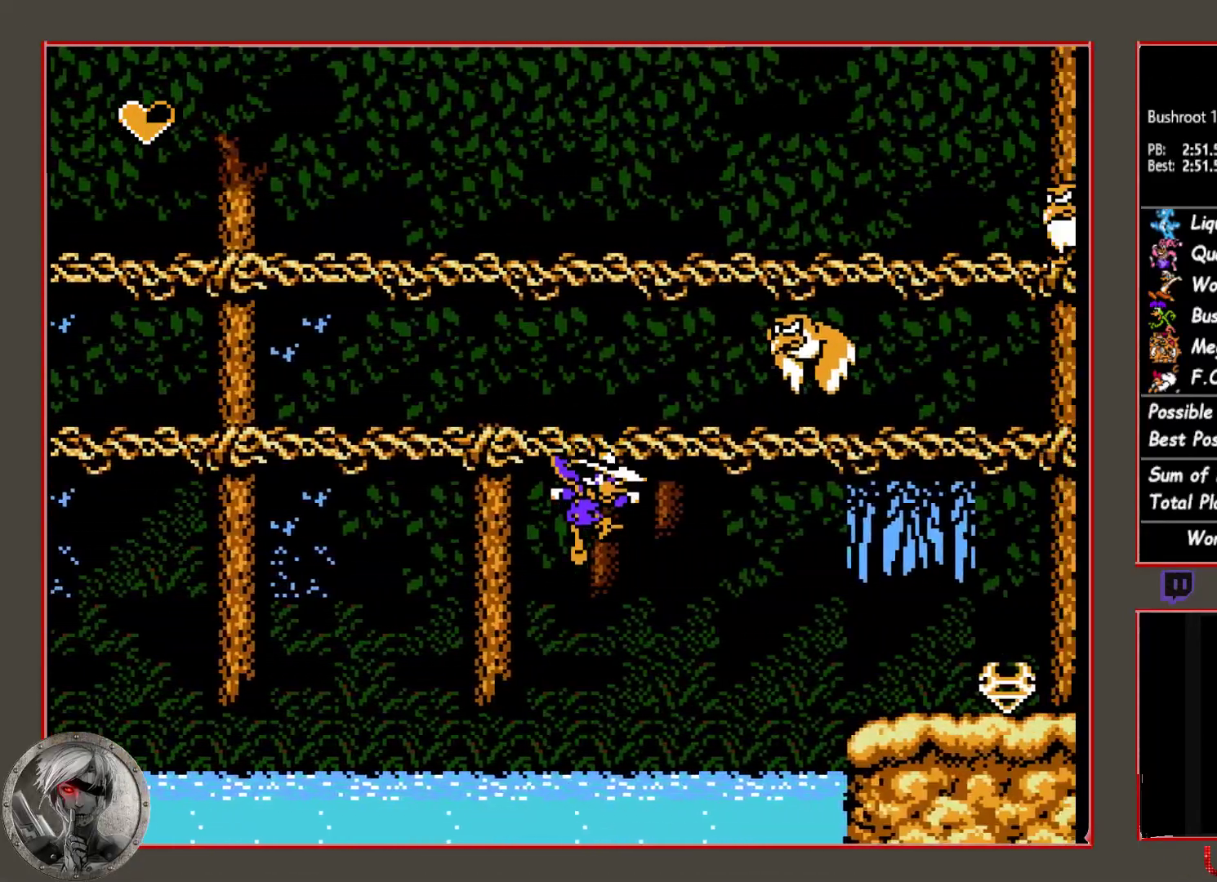
{"buttons": ["CROSS", "DPAD_RIGHT"], "button_events": [[117, "CIRCLE", "down"], [117, "DPAD_RIGHT", "up"], [367, "DPAD_RIGHT", "down"], [417, "CIRCLE", "up"], [450, "CROSS", "down"]]}
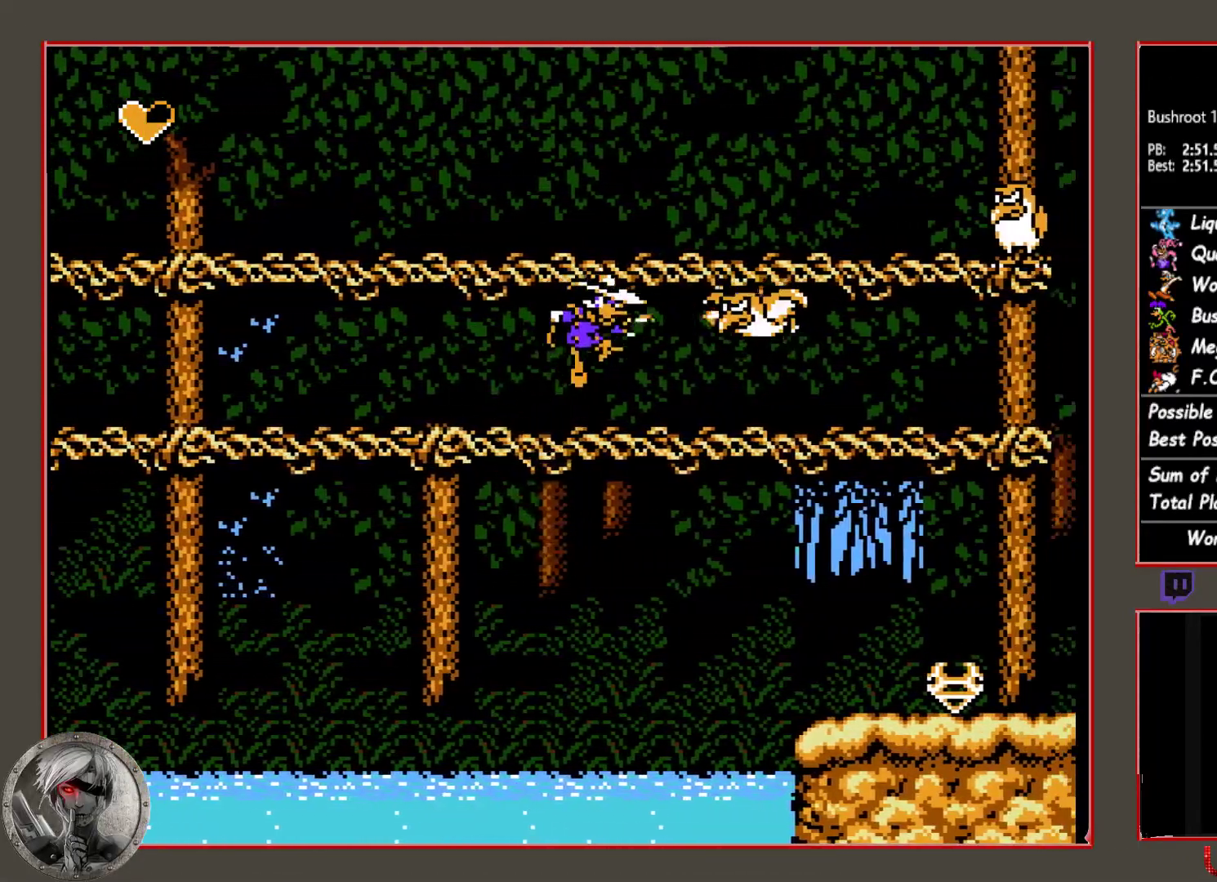
{"buttons": ["DPAD_RIGHT"], "button_events": [[50, "CROSS", "up"], [67, "CIRCLE", "down"], [267, "CROSS", "down"], [317, "CIRCLE", "up"], [383, "CROSS", "up"]]}
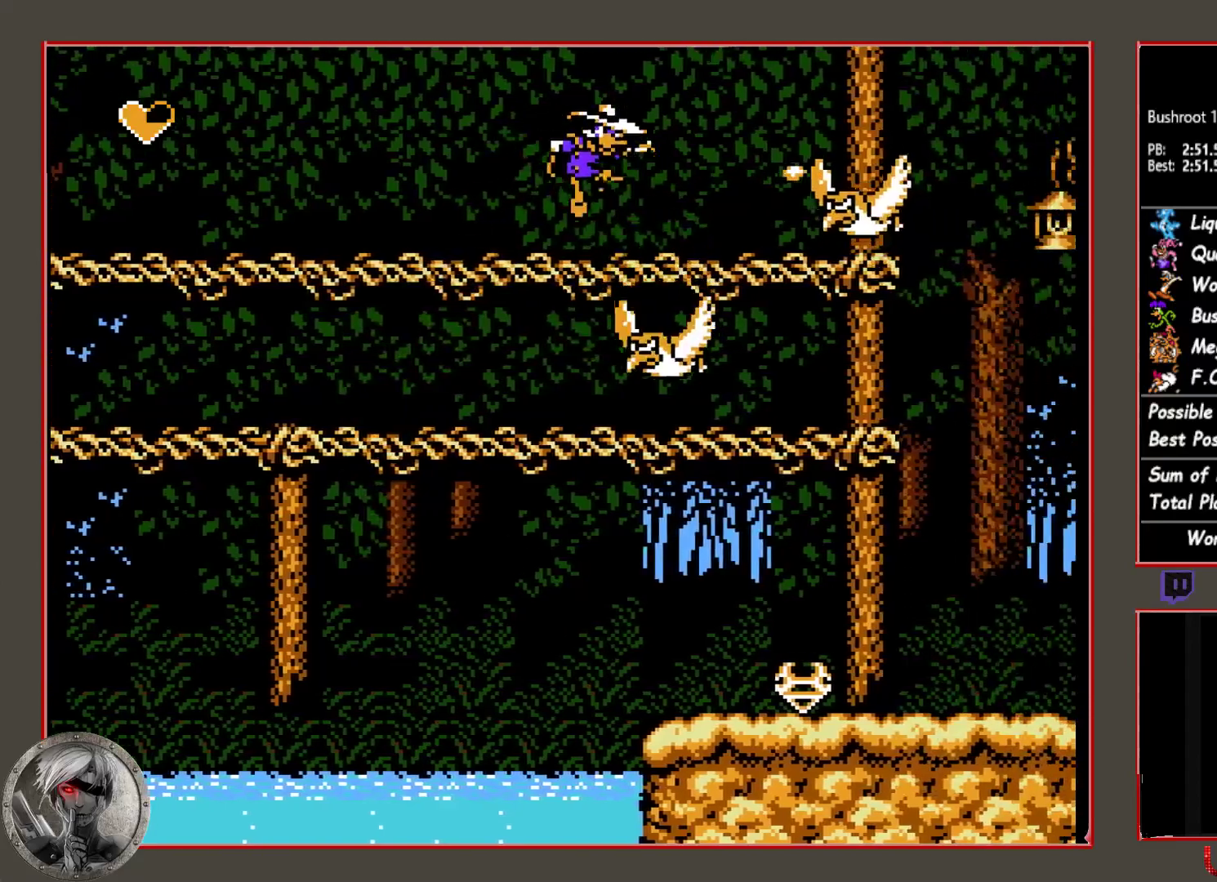
{"buttons": ["CIRCLE"], "button_events": [[267, "CIRCLE", "down"], [350, "DPAD_RIGHT", "up"]]}
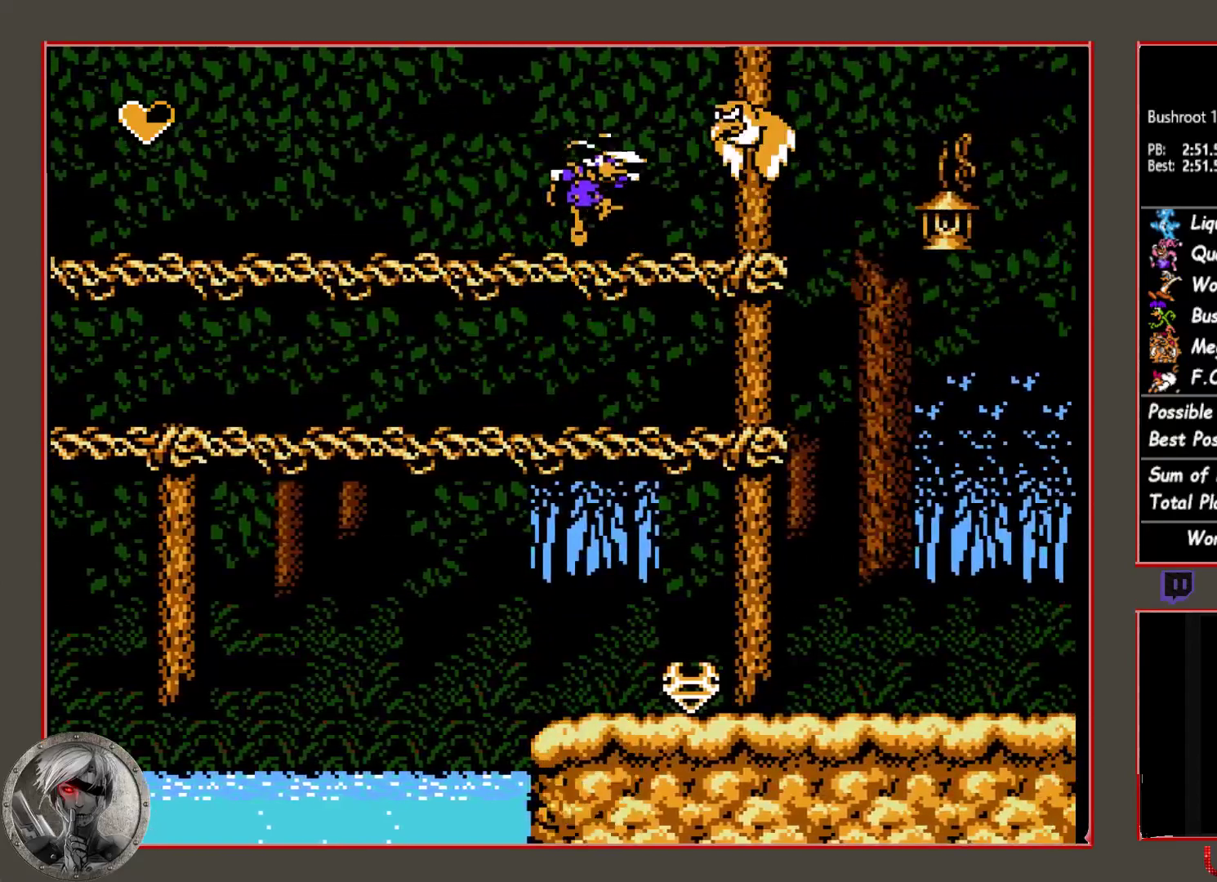
{"buttons": ["DPAD_RIGHT"], "button_events": [[17, "CIRCLE", "up"], [83, "CROSS", "down"], [100, "DPAD_RIGHT", "down"], [217, "CROSS", "up"]]}
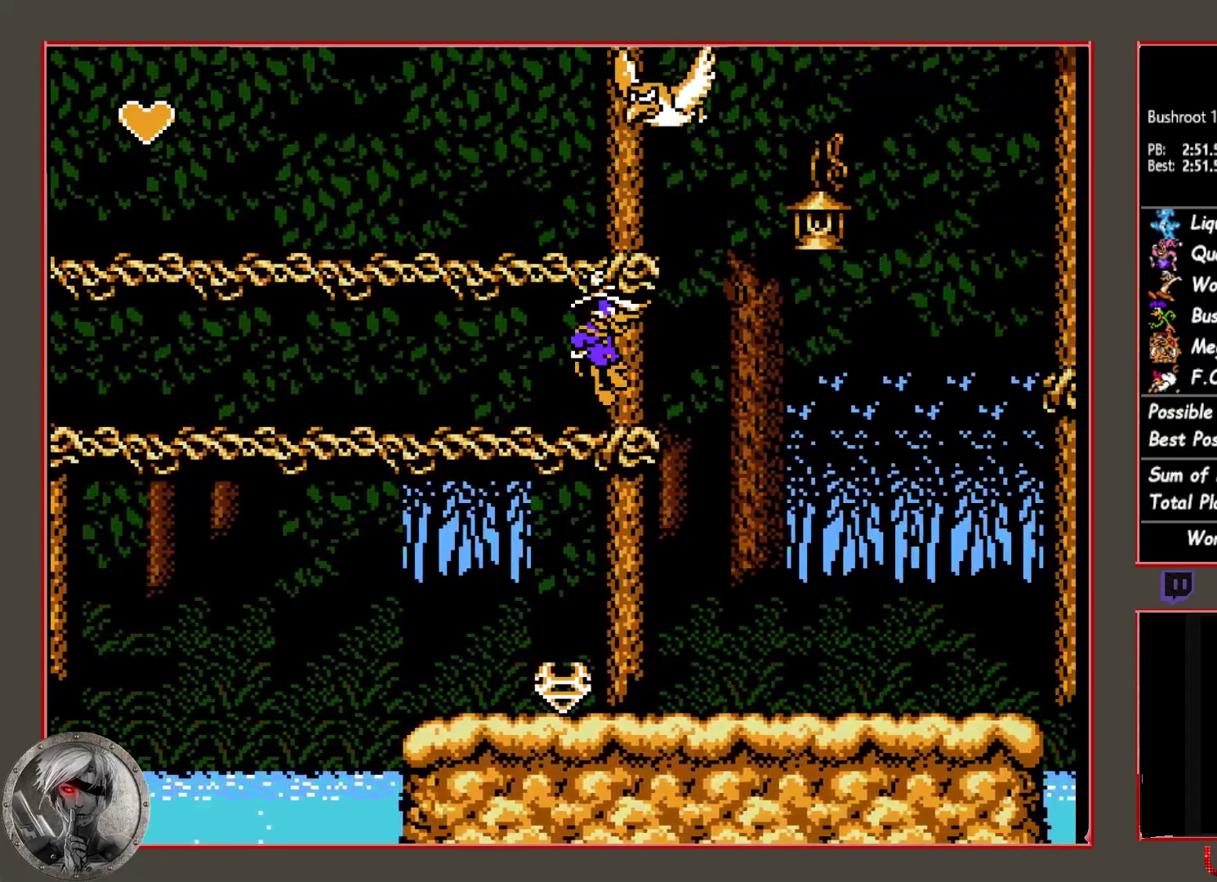
{"buttons": ["CIRCLE", "DPAD_RIGHT"], "button_events": [[33, "CIRCLE", "down"]]}
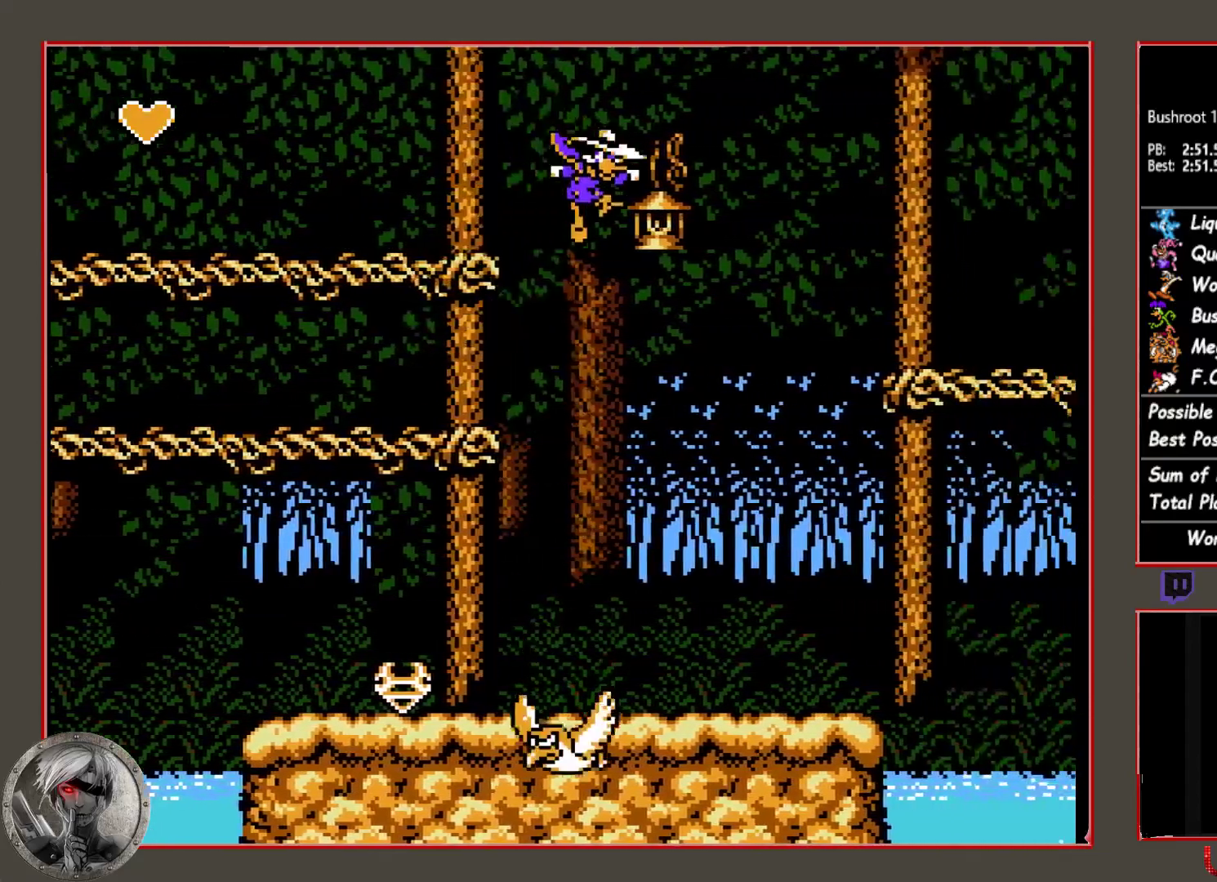
{"buttons": ["DPAD_RIGHT"], "button_events": [[17, "CIRCLE", "up"], [183, "CIRCLE", "down"], [400, "CIRCLE", "up"]]}
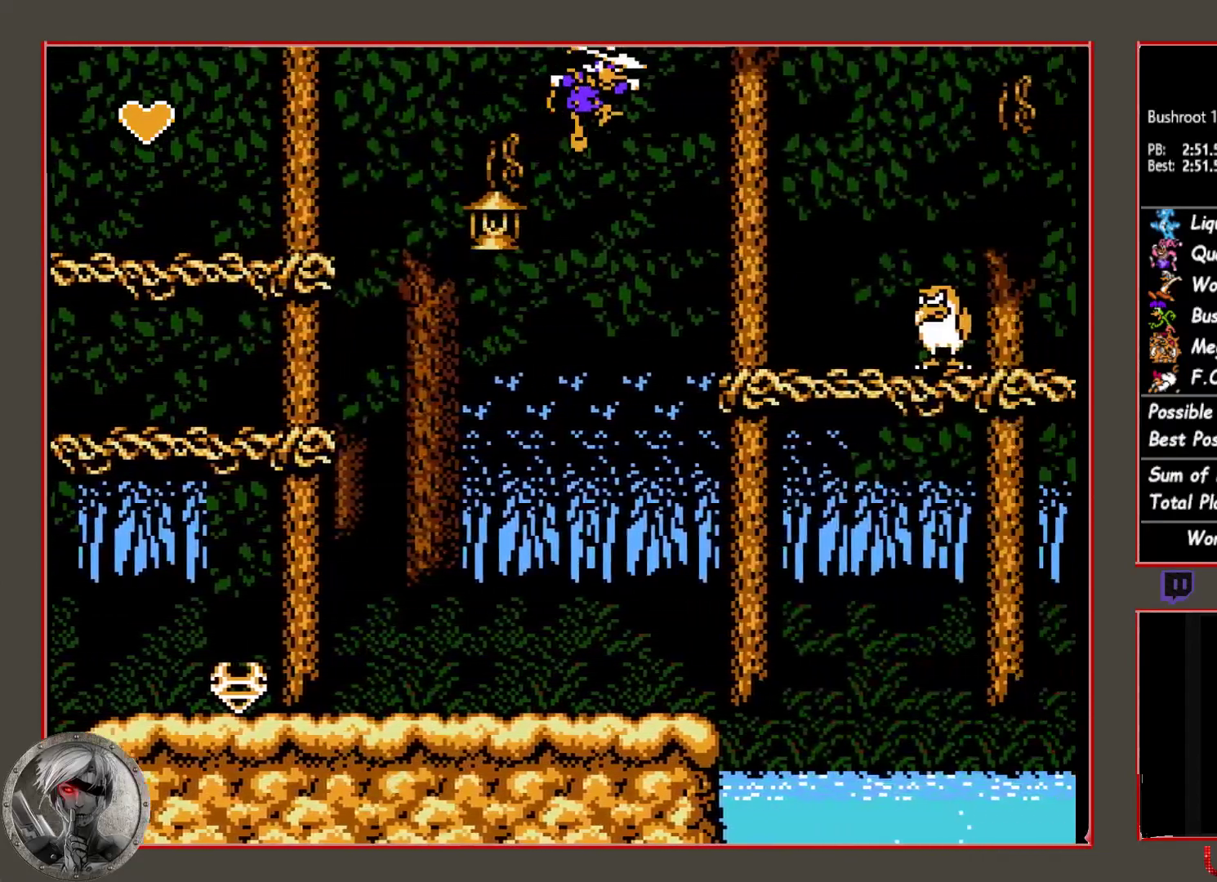
{"buttons": [], "button_events": [[400, "CROSS", "down"], [433, "DPAD_RIGHT", "up"], [467, "CROSS", "up"]]}
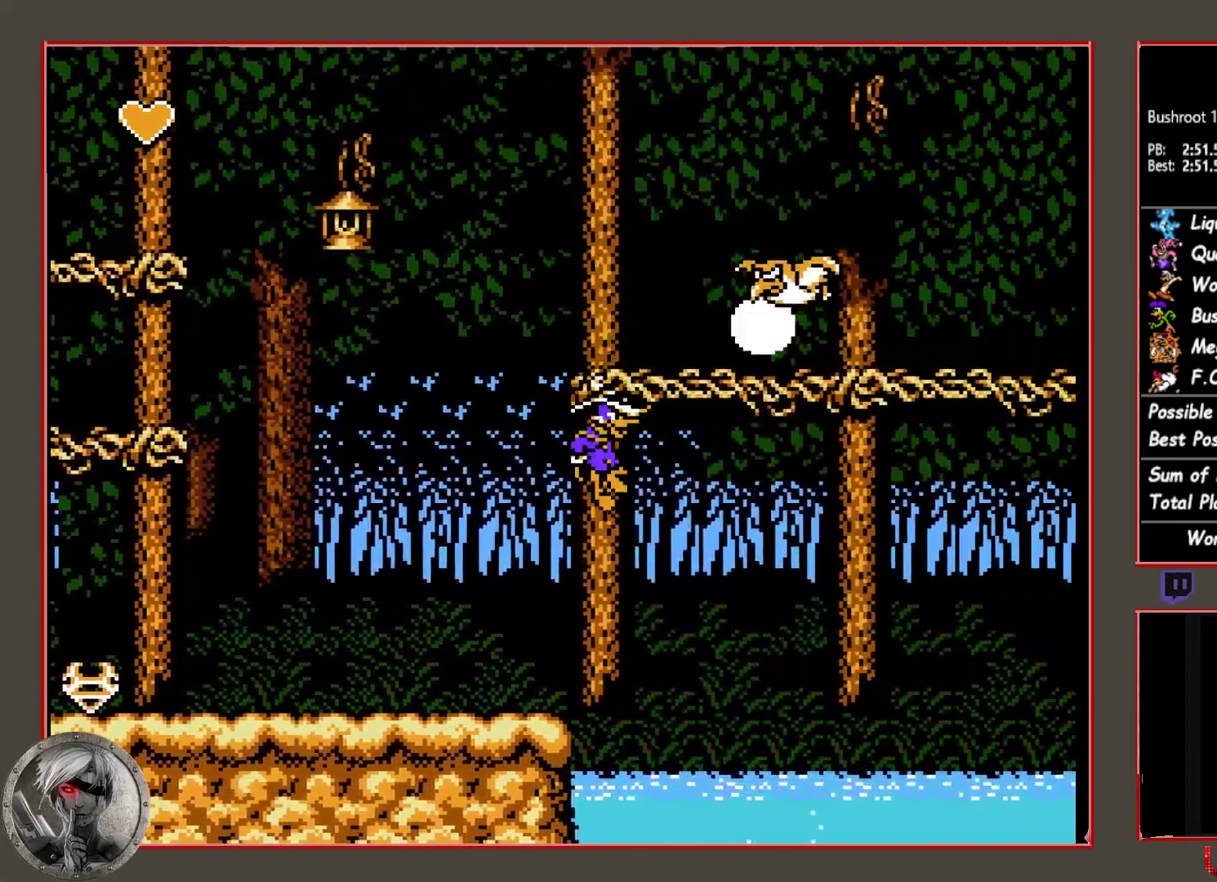
{"buttons": ["DPAD_RIGHT"], "button_events": [[83, "CIRCLE", "down"], [317, "DPAD_RIGHT", "down"], [333, "CROSS", "down"], [383, "CIRCLE", "up"], [450, "CROSS", "up"]]}
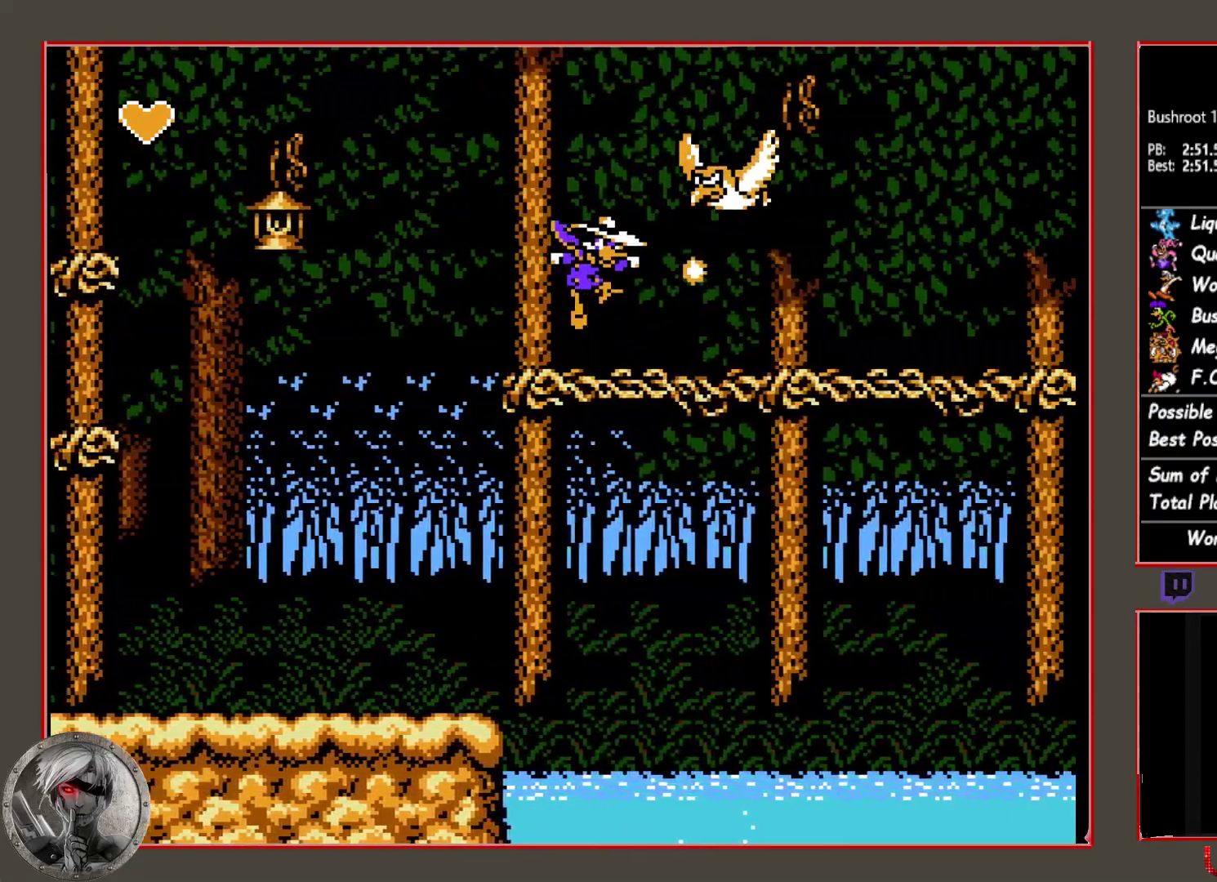
{"buttons": ["CIRCLE", "DPAD_RIGHT"], "button_events": [[300, "CIRCLE", "down"]]}
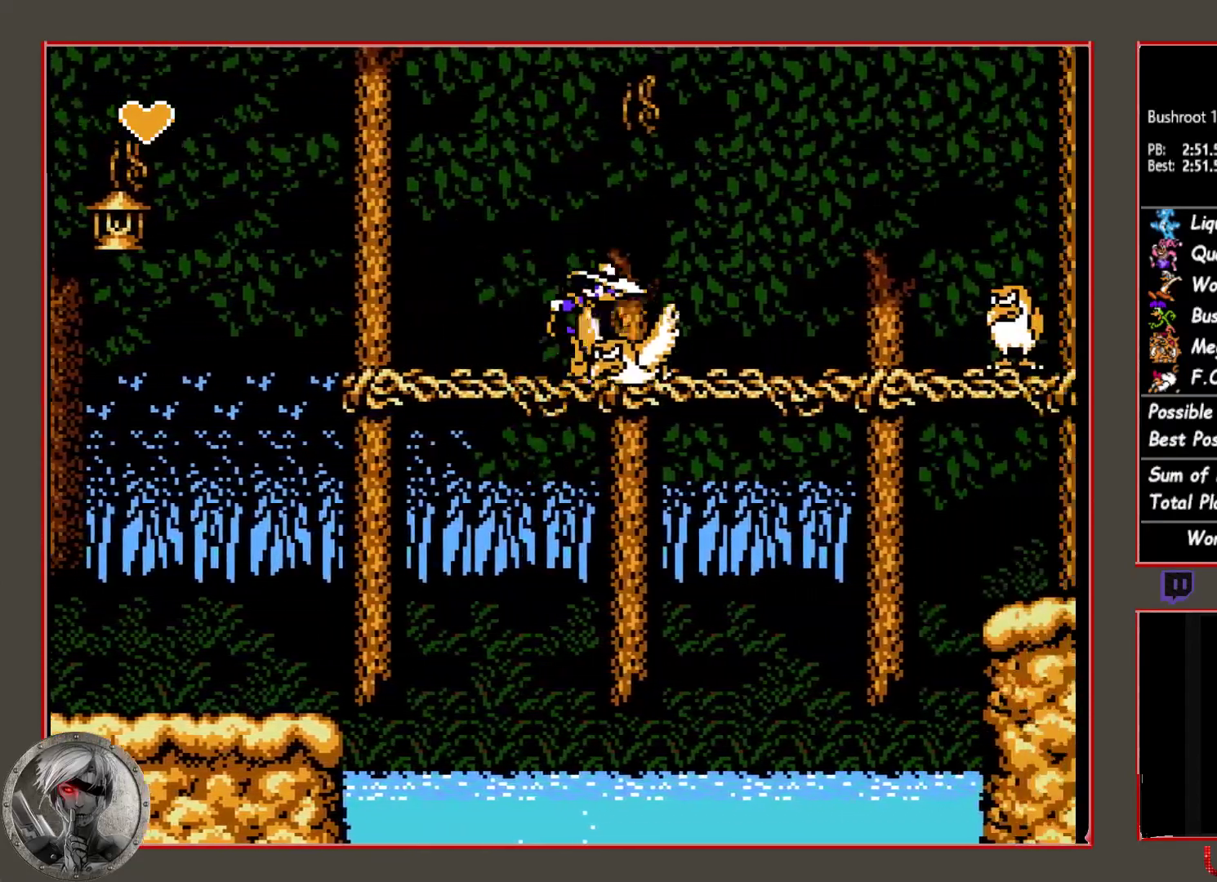
{"buttons": ["DPAD_RIGHT"], "button_events": [[67, "CROSS", "down"], [117, "CIRCLE", "up"], [200, "CROSS", "up"]]}
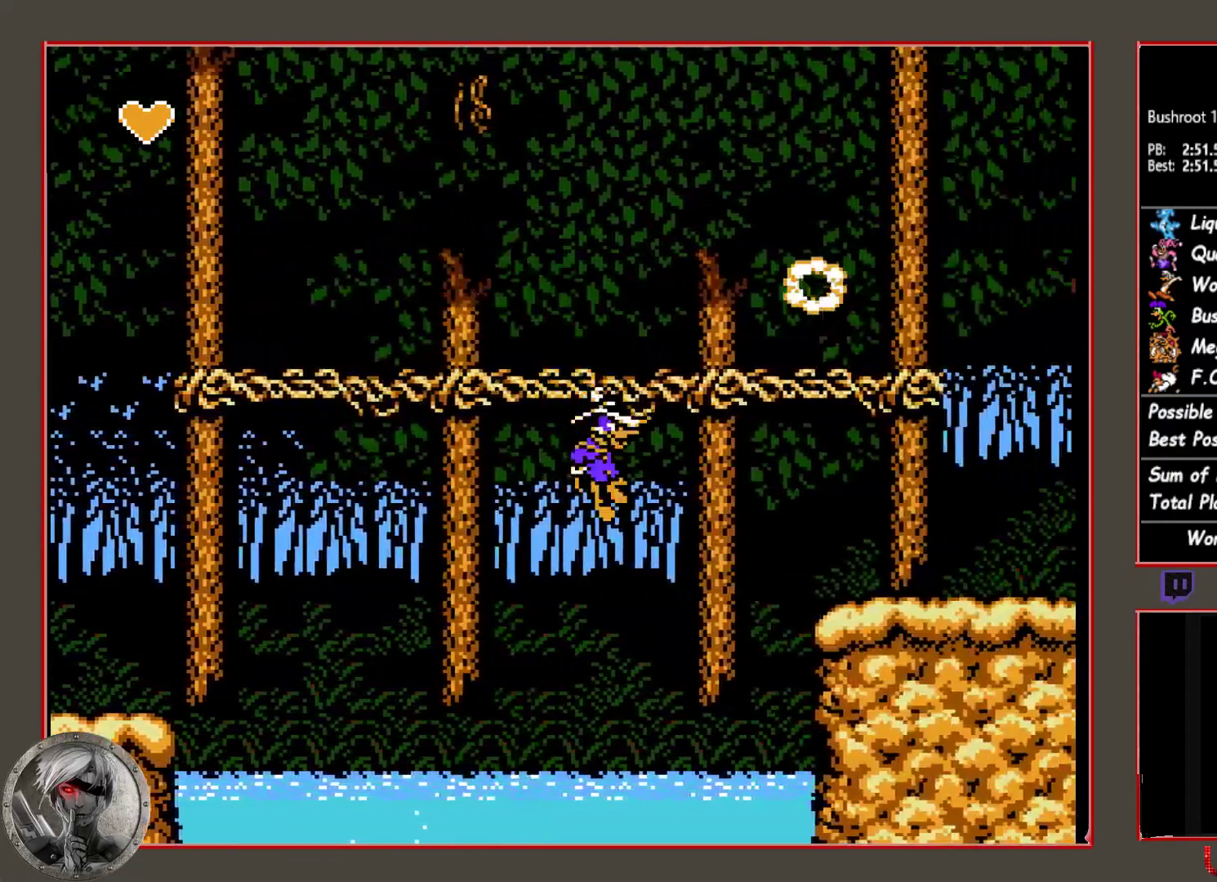
{"buttons": ["DPAD_RIGHT"], "button_events": [[33, "CIRCLE", "down"], [200, "CROSS", "down"], [417, "CIRCLE", "up"], [417, "CROSS", "up"]]}
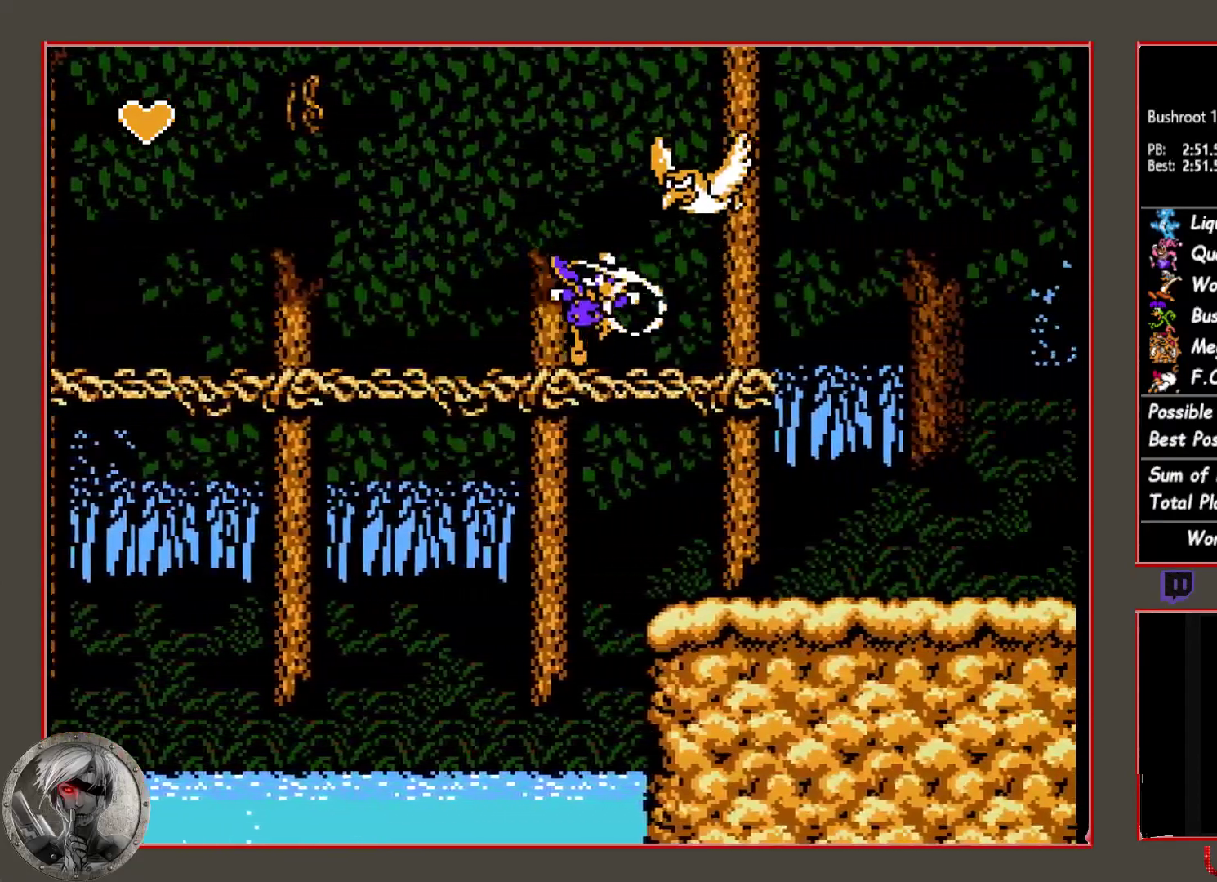
{"buttons": ["DPAD_RIGHT"], "button_events": [[233, "DPAD_DOWN", "down"], [333, "DPAD_DOWN", "up"]]}
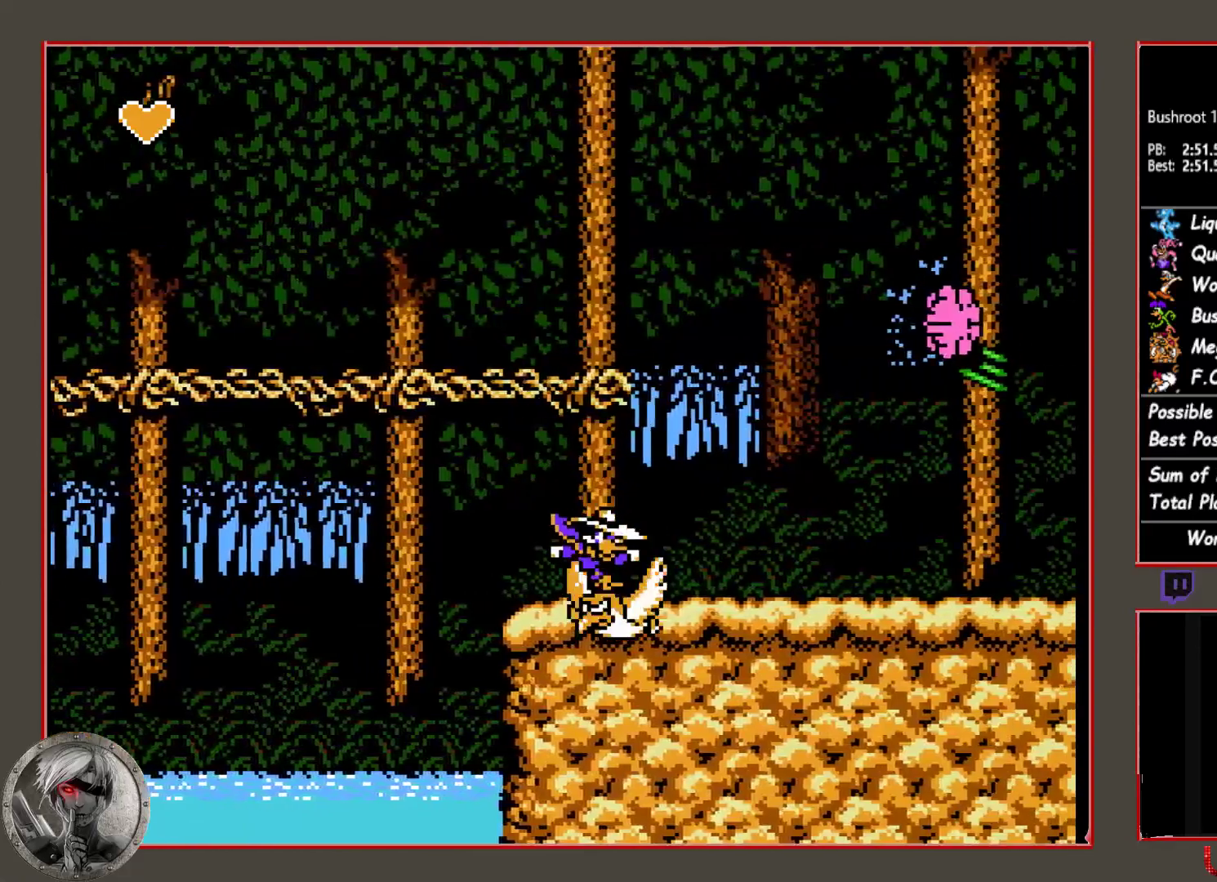
{"buttons": ["DPAD_RIGHT"], "button_events": [[367, "DPAD_RIGHT", "up"], [483, "DPAD_RIGHT", "down"]]}
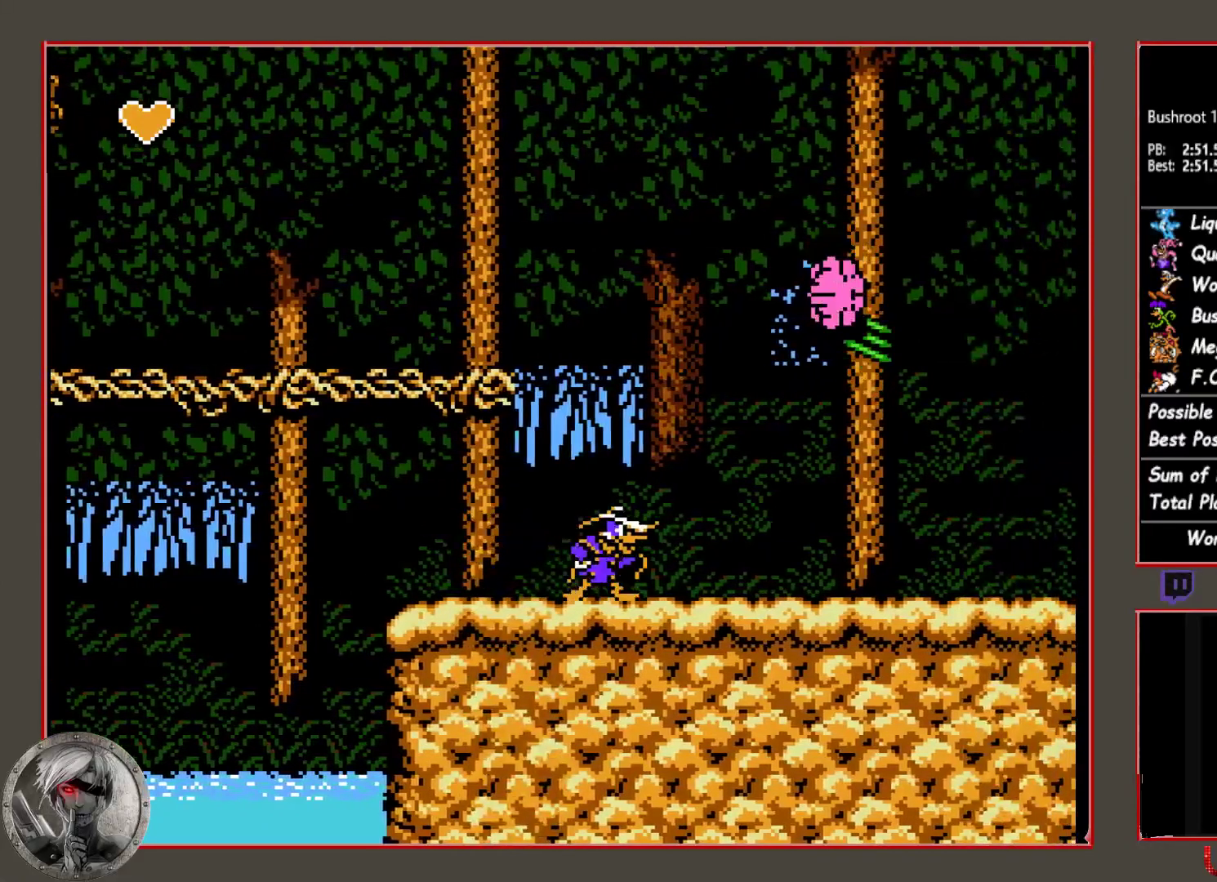
{"buttons": ["DPAD_RIGHT"], "button_events": []}